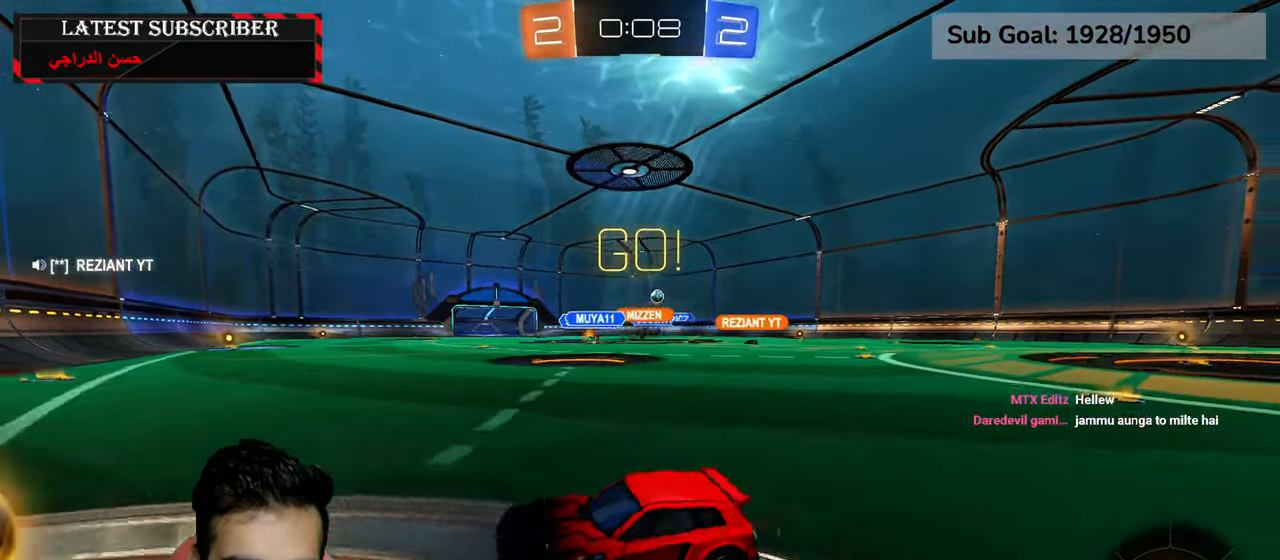
Gameplay with a controller (Xbox layout); each line is a JSON object with the inputs held at the frame after it. "events" lists button and stick changes between this image and that frame as [ms after this image, input, new state], when the widget could be followed in between.
{"buttons": ["R1"], "left_stick": "down-right", "right_stick": "center", "events": [[17, "B", "up"], [134, "B", "down"], [200, "B", "up"]]}
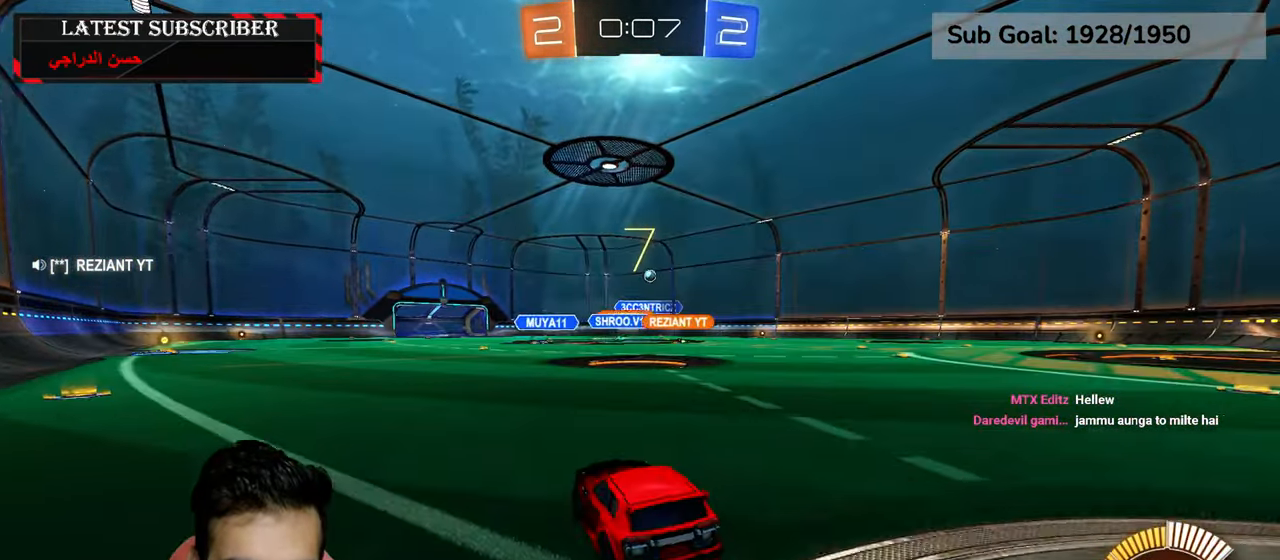
{"buttons": ["R1"], "left_stick": "down-right", "right_stick": "center", "events": [[84, "R2", "down"], [200, "left_stick", "center"], [367, "left_stick", "down-right"], [434, "R2", "up"]]}
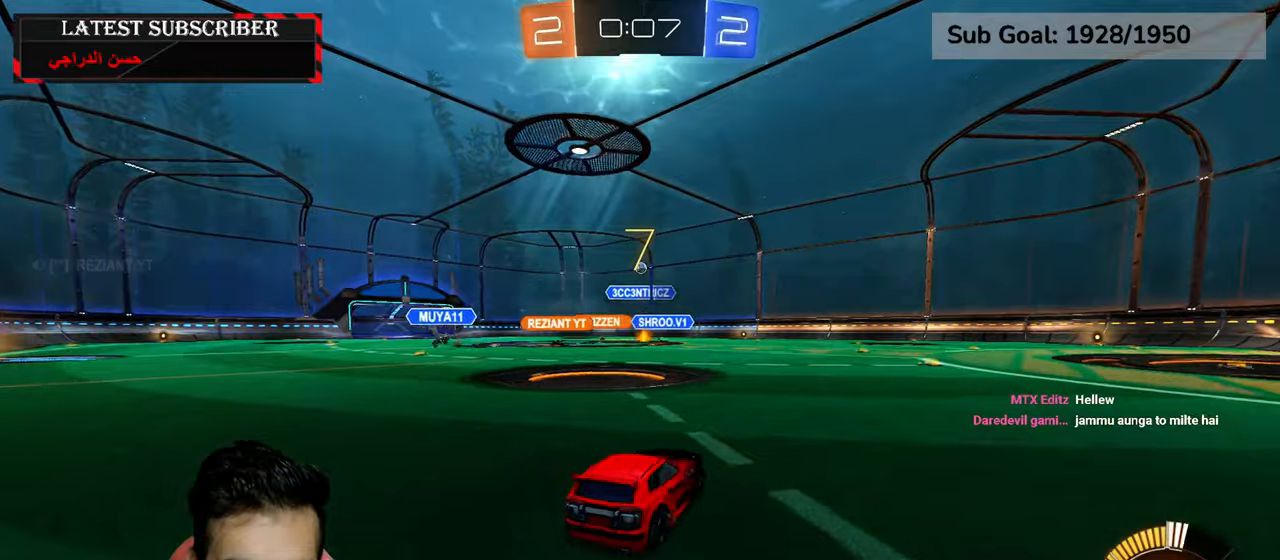
{"buttons": ["R1"], "left_stick": "center", "right_stick": "center", "events": [[184, "left_stick", "center"]]}
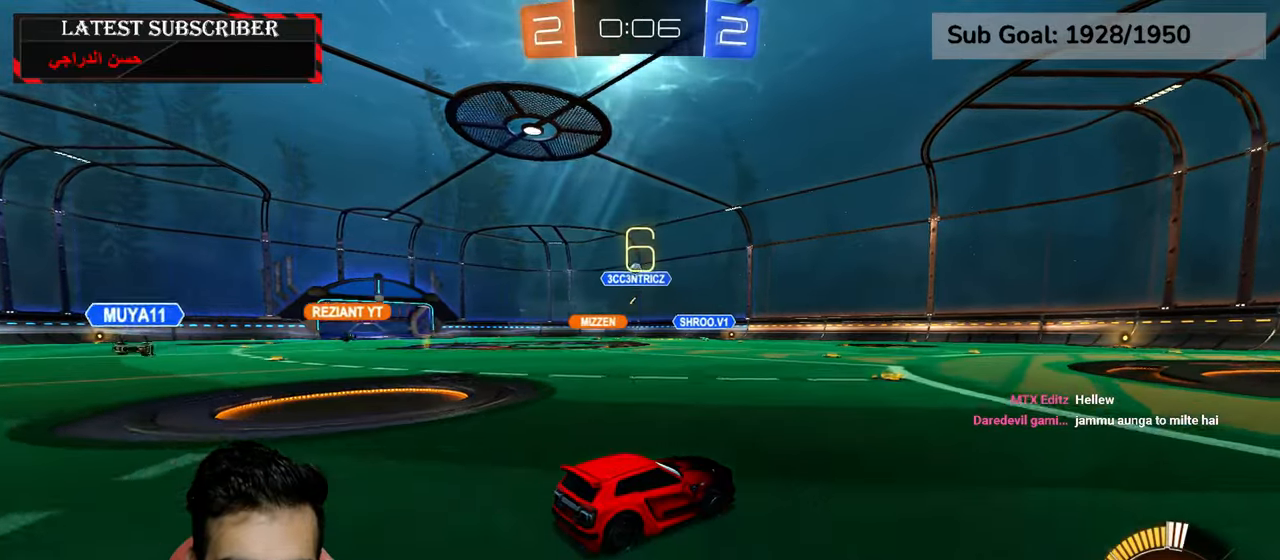
{"buttons": ["R1"], "left_stick": "center", "right_stick": "center", "events": [[17, "left_stick", "left"], [117, "left_stick", "center"]]}
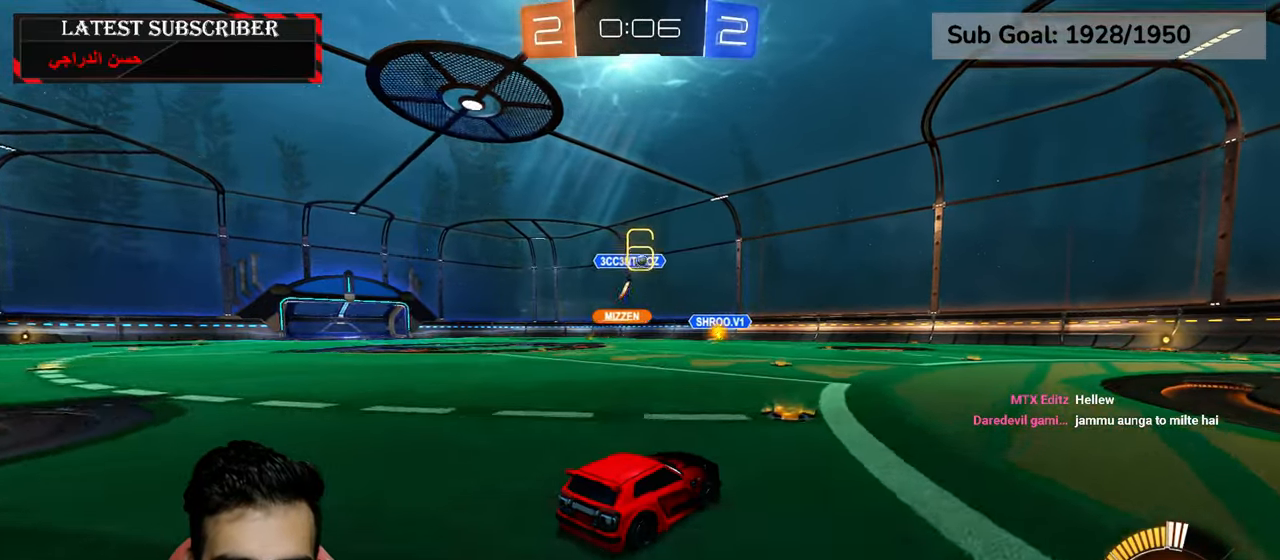
{"buttons": ["R1"], "left_stick": "down-right", "right_stick": "center", "events": [[67, "left_stick", "left"], [150, "left_stick", "center"], [200, "left_stick", "down-right"]]}
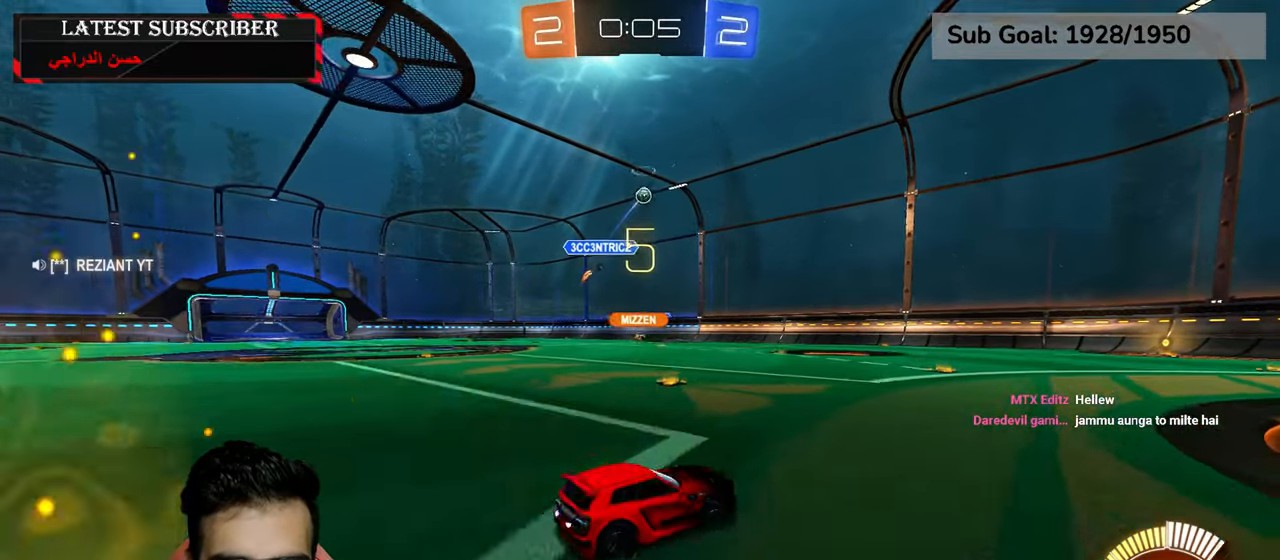
{"buttons": [], "left_stick": "center", "right_stick": "center", "events": [[167, "left_stick", "center"], [334, "R1", "up"]]}
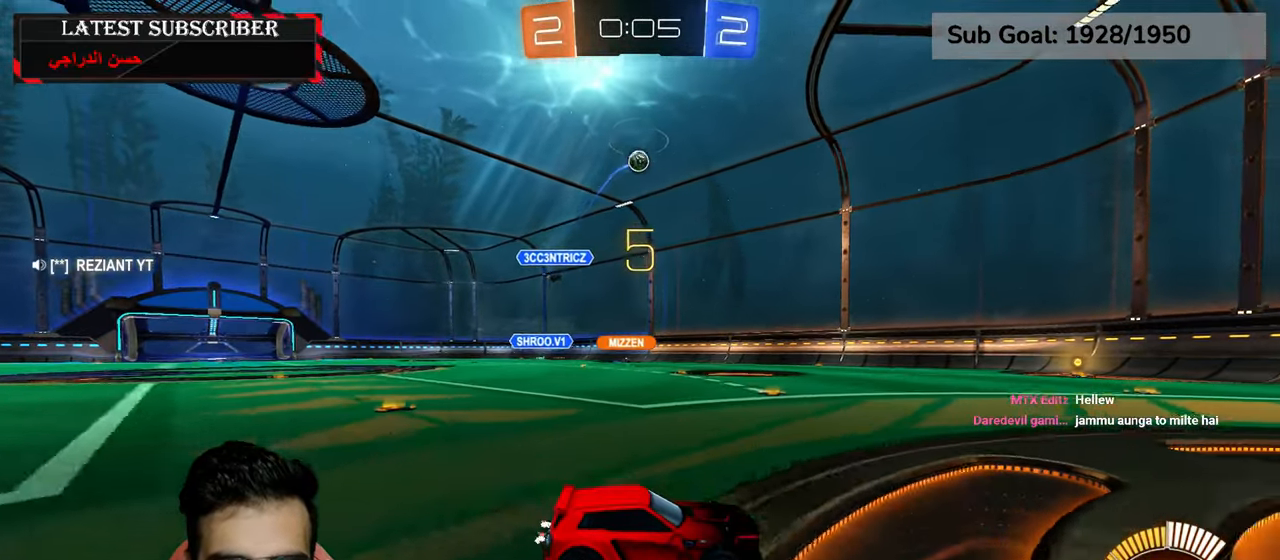
{"buttons": [], "left_stick": "down-right", "right_stick": "center", "events": [[117, "left_stick", "down-left"], [267, "left_stick", "center"], [384, "left_stick", "down-right"]]}
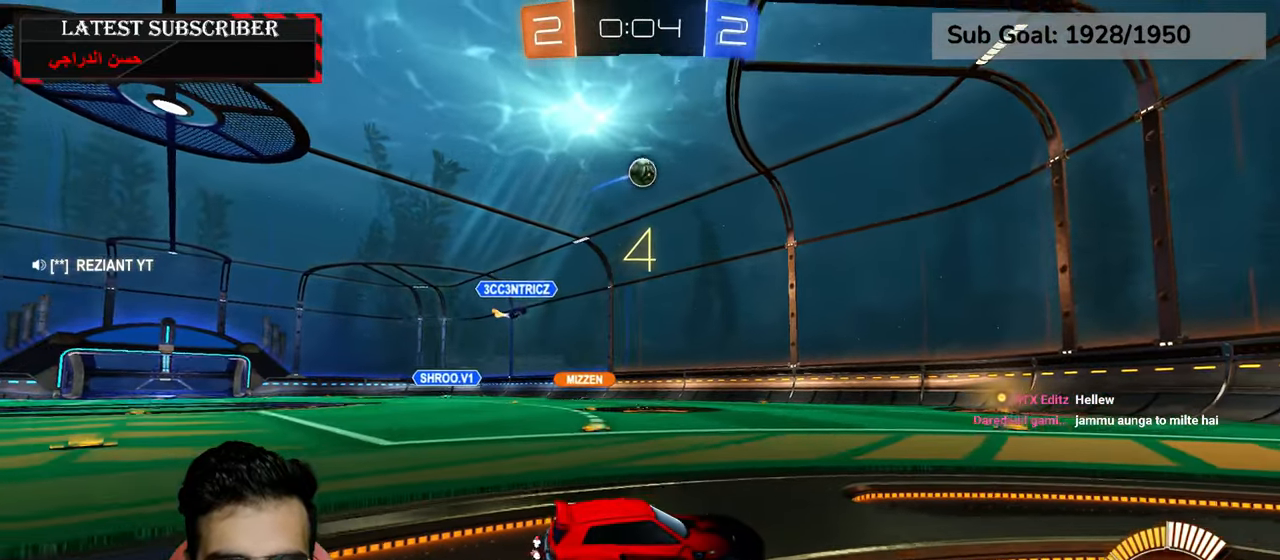
{"buttons": ["R1"], "left_stick": "down", "right_stick": "center", "events": [[17, "left_stick", "center"], [117, "R1", "down"], [200, "left_stick", "down-left"], [284, "R2", "down"], [300, "left_stick", "down"], [334, "A", "down"], [484, "A", "up"], [484, "R2", "up"]]}
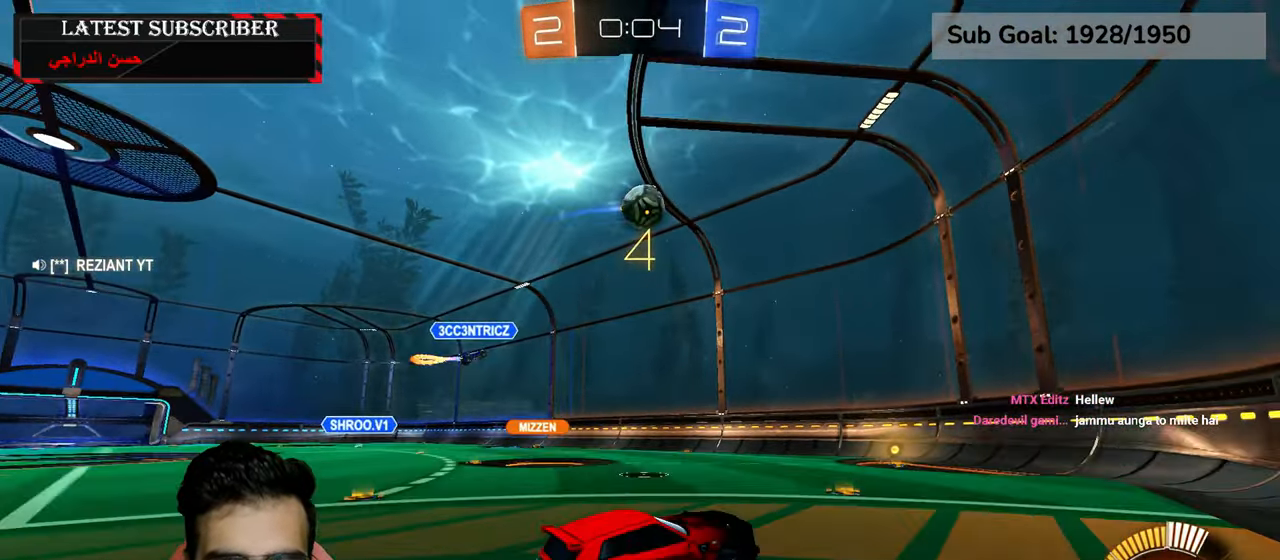
{"buttons": ["L2", "R1", "R2"], "left_stick": "up", "right_stick": "center", "events": [[100, "left_stick", "center"], [150, "R2", "down"], [184, "A", "down"], [367, "L2", "down"], [367, "left_stick", "up"], [384, "A", "up"]]}
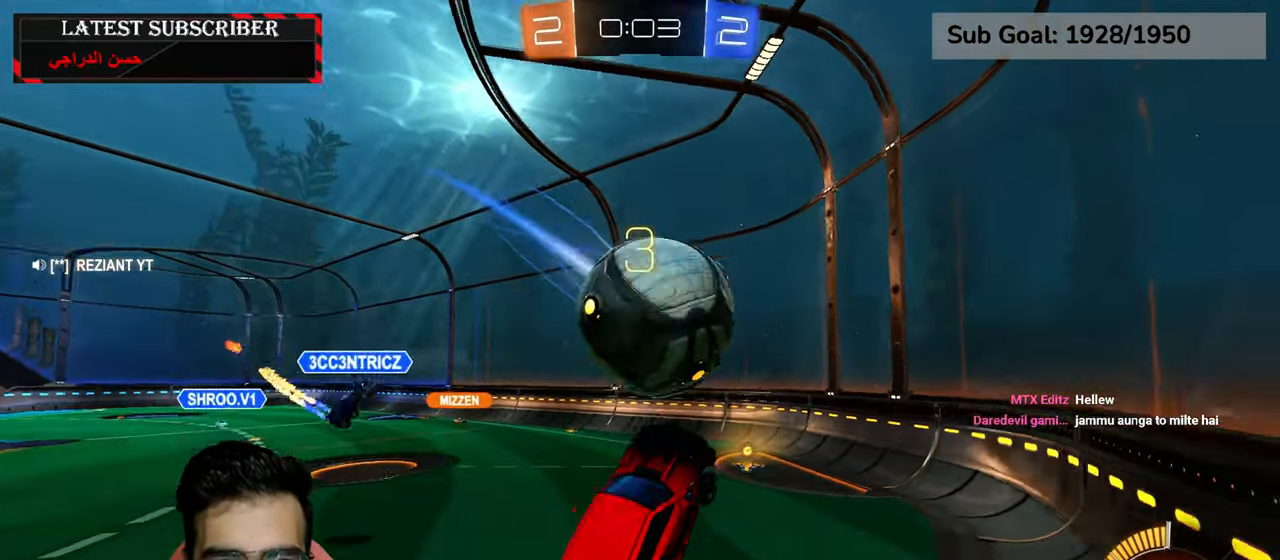
{"buttons": ["L2"], "left_stick": "down", "right_stick": "center", "events": [[267, "left_stick", "center"], [317, "R1", "up"], [317, "R2", "up"], [434, "left_stick", "down"]]}
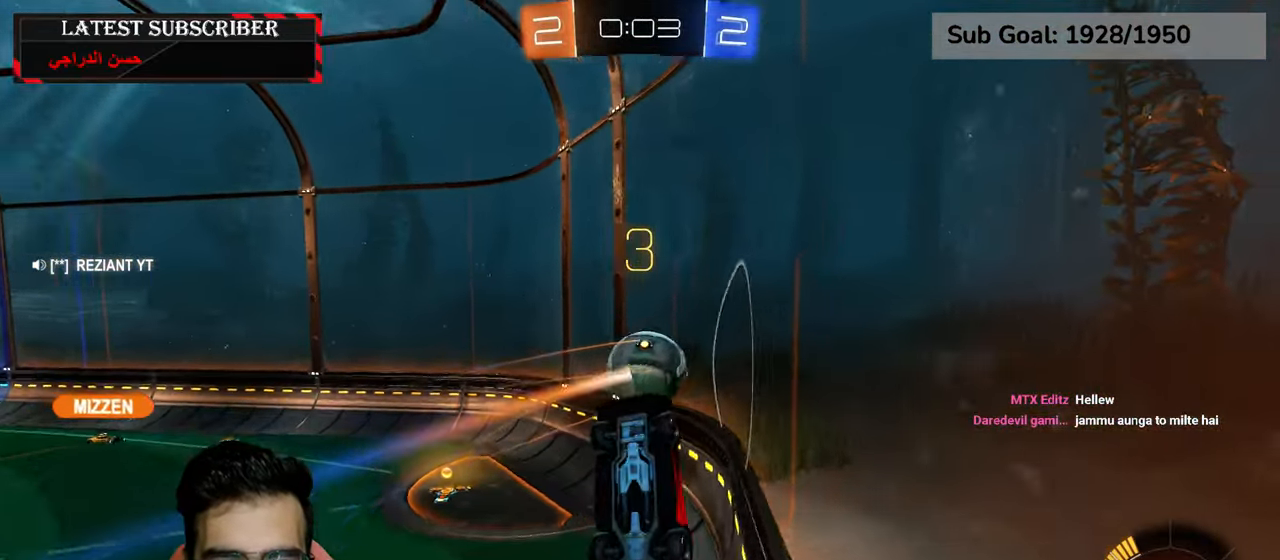
{"buttons": ["R1", "R2"], "left_stick": "down-left", "right_stick": "center", "events": [[100, "left_stick", "down-left"], [167, "R1", "down"], [384, "L2", "up"], [434, "R2", "down"]]}
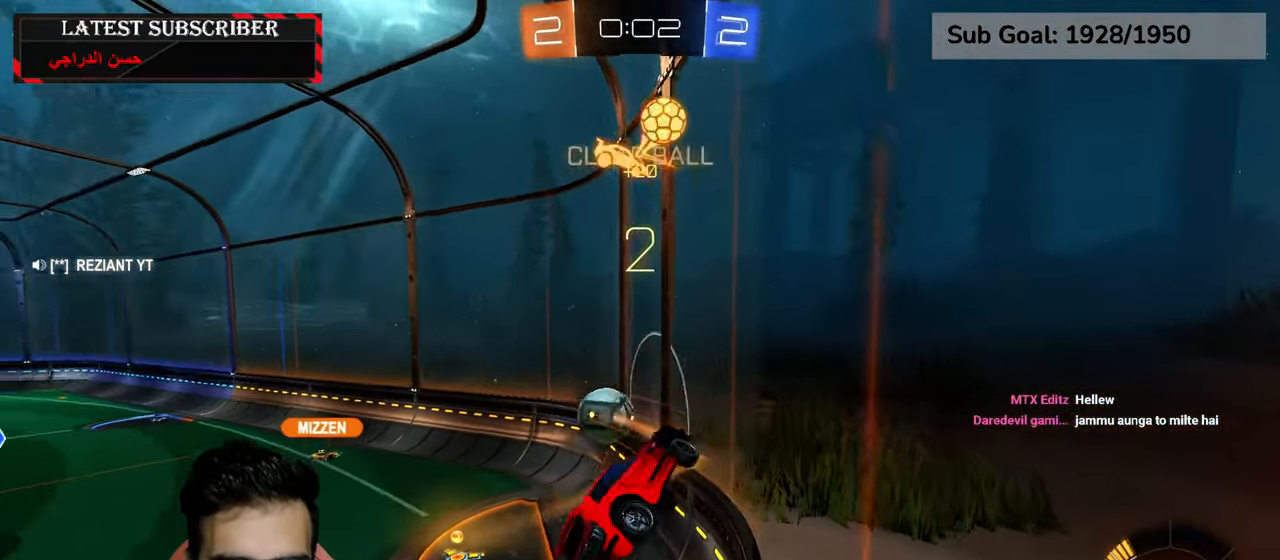
{"buttons": ["R1"], "left_stick": "center", "right_stick": "center", "events": [[84, "left_stick", "center"], [284, "left_stick", "left"], [450, "left_stick", "center"], [500, "R2", "up"]]}
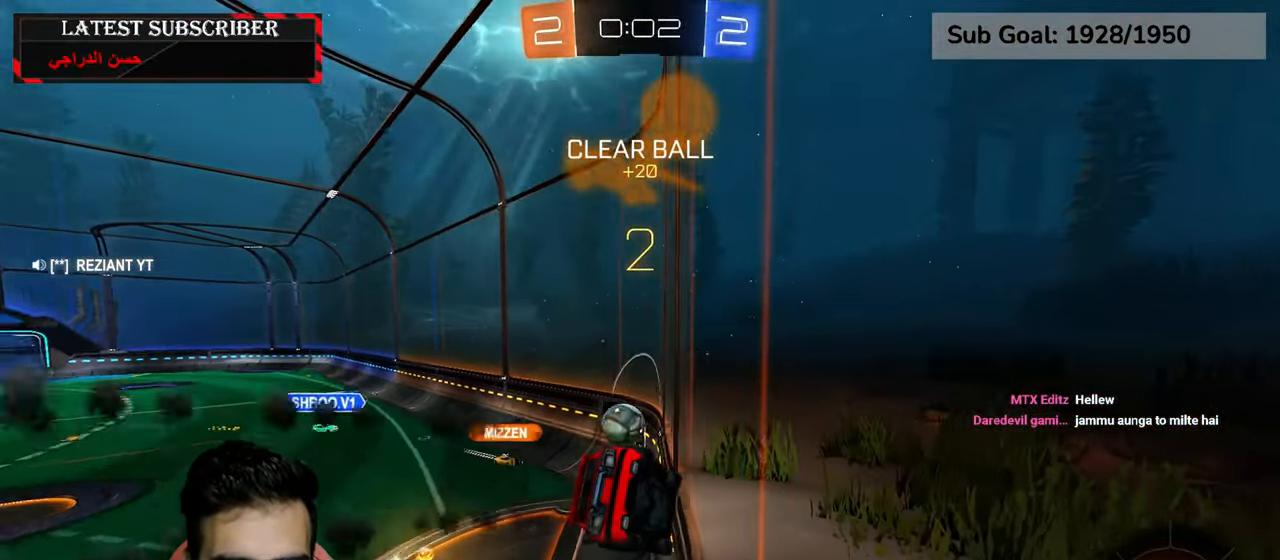
{"buttons": ["R1", "R2"], "left_stick": "left", "right_stick": "center", "events": [[67, "left_stick", "left"], [234, "left_stick", "center"], [367, "left_stick", "left"], [450, "R2", "down"]]}
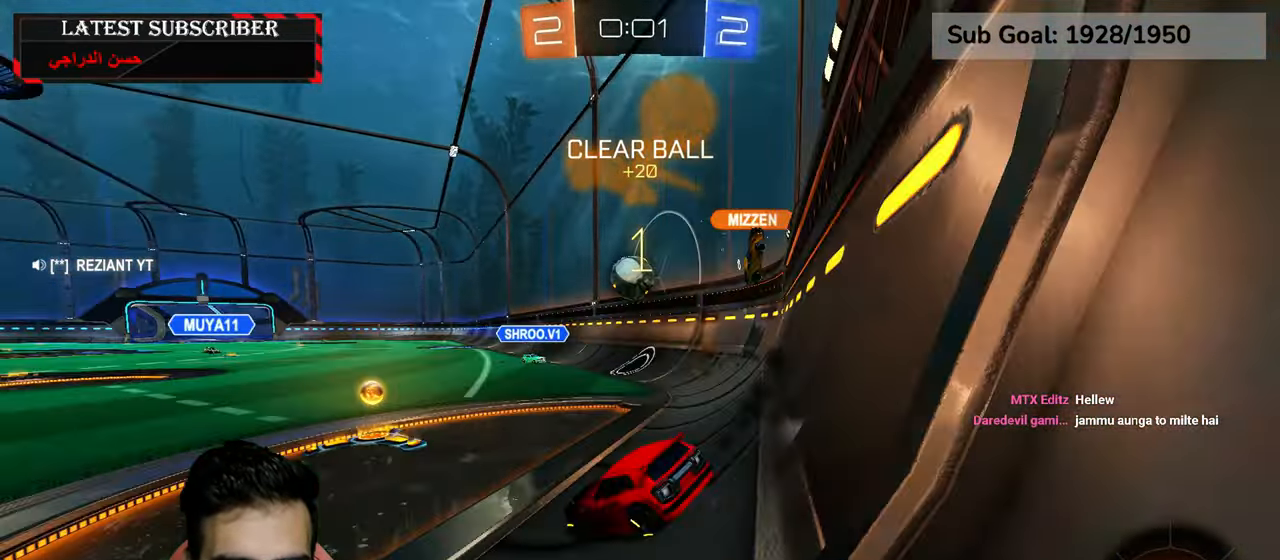
{"buttons": [], "left_stick": "center", "right_stick": "center", "events": [[17, "left_stick", "center"], [100, "left_stick", "down-right"], [217, "R2", "up"], [400, "left_stick", "center"], [434, "R1", "up"]]}
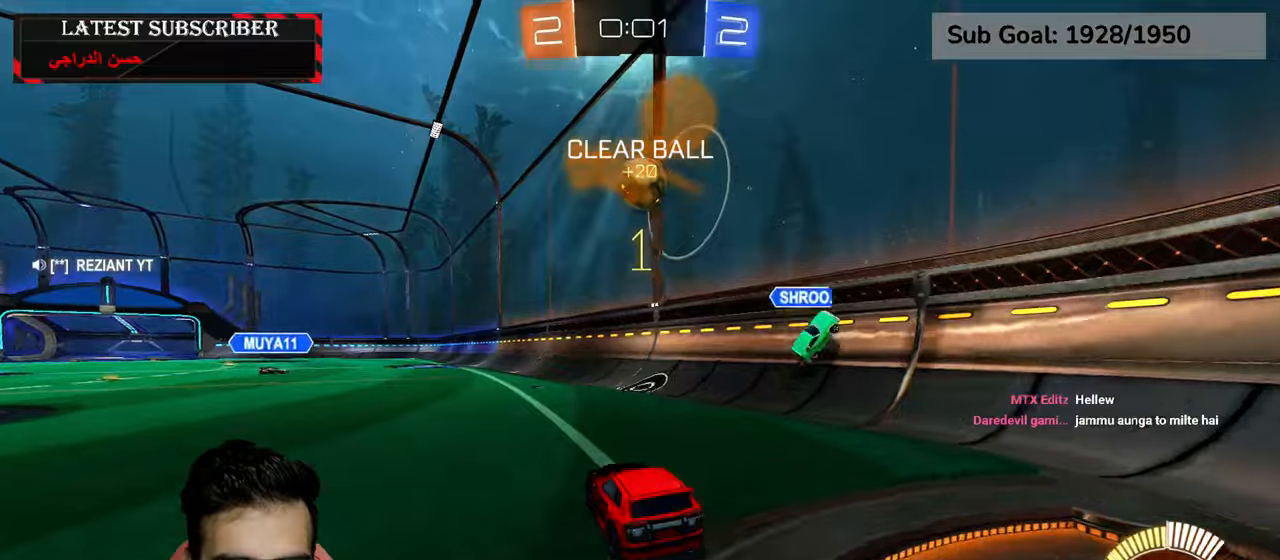
{"buttons": ["A", "R1", "R2"], "left_stick": "center", "right_stick": "center", "events": [[67, "R1", "down"], [184, "left_stick", "down"], [200, "A", "down"], [384, "A", "up"], [417, "R2", "down"], [417, "left_stick", "center"], [467, "A", "down"]]}
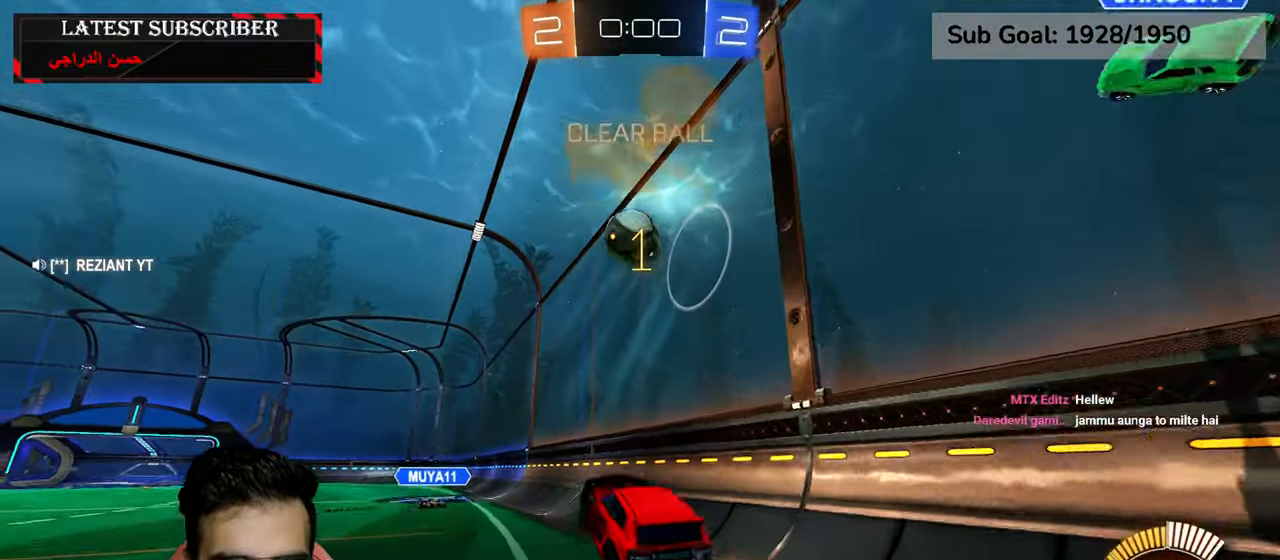
{"buttons": ["L2", "R1", "R2"], "left_stick": "down", "right_stick": "center", "events": [[34, "left_stick", "down-left"], [67, "L2", "down"], [134, "A", "up"], [134, "left_stick", "up-left"], [317, "left_stick", "center"], [484, "left_stick", "down"]]}
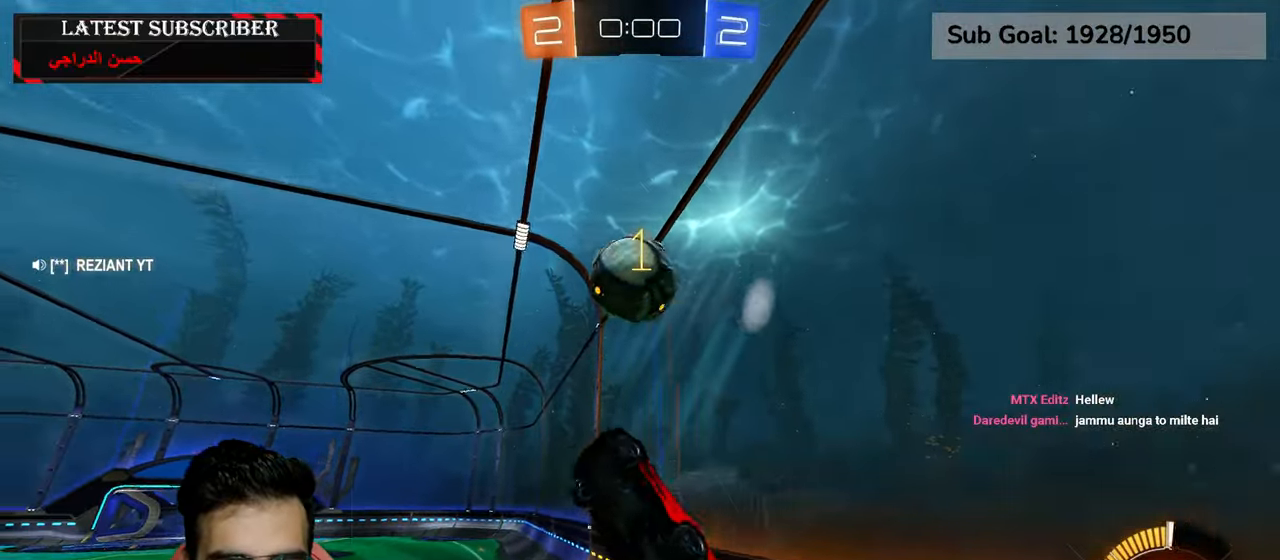
{"buttons": ["L2", "R1", "R2"], "left_stick": "left", "right_stick": "center", "events": [[17, "left_stick", "down-left"], [167, "left_stick", "left"]]}
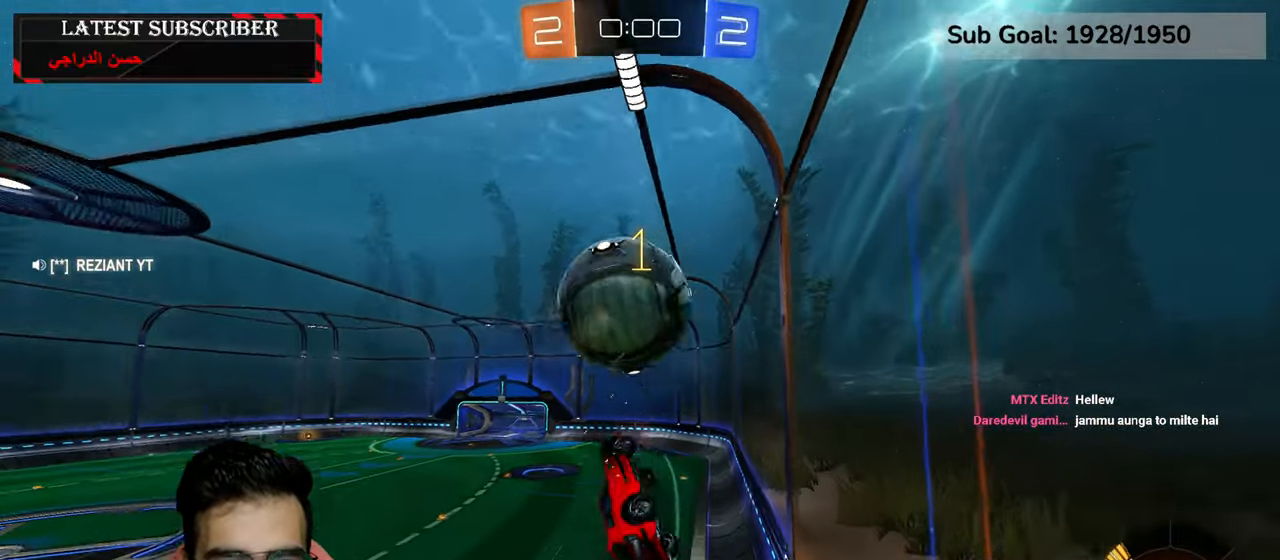
{"buttons": ["L2", "R1"], "left_stick": "center", "right_stick": "center", "events": [[100, "left_stick", "up"], [134, "R2", "up"], [284, "left_stick", "center"]]}
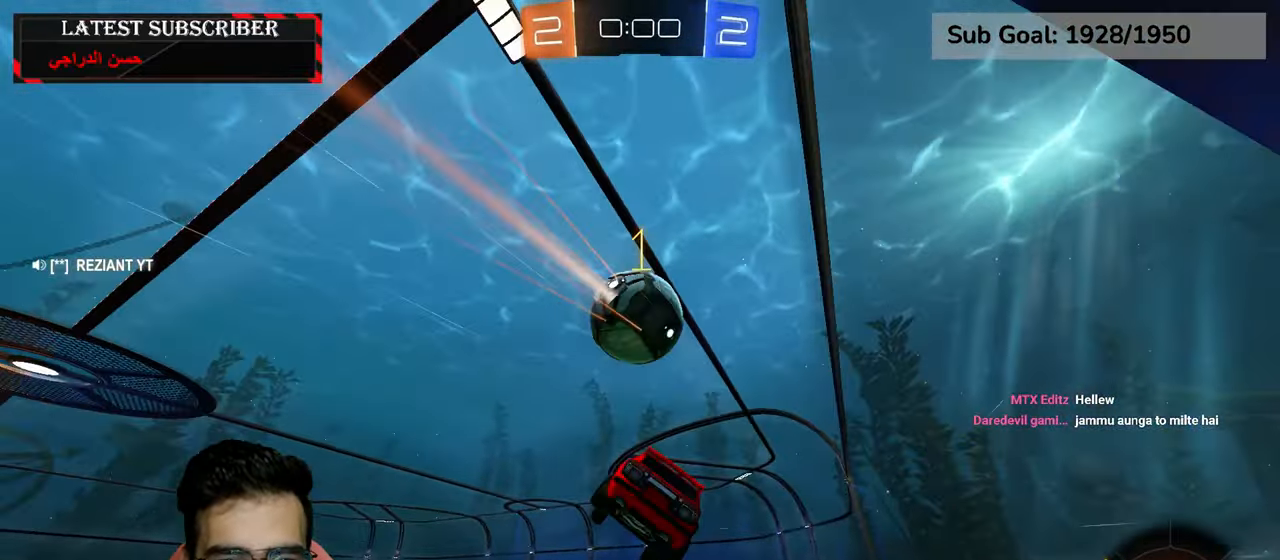
{"buttons": ["L2", "R1"], "left_stick": "center", "right_stick": "center", "events": []}
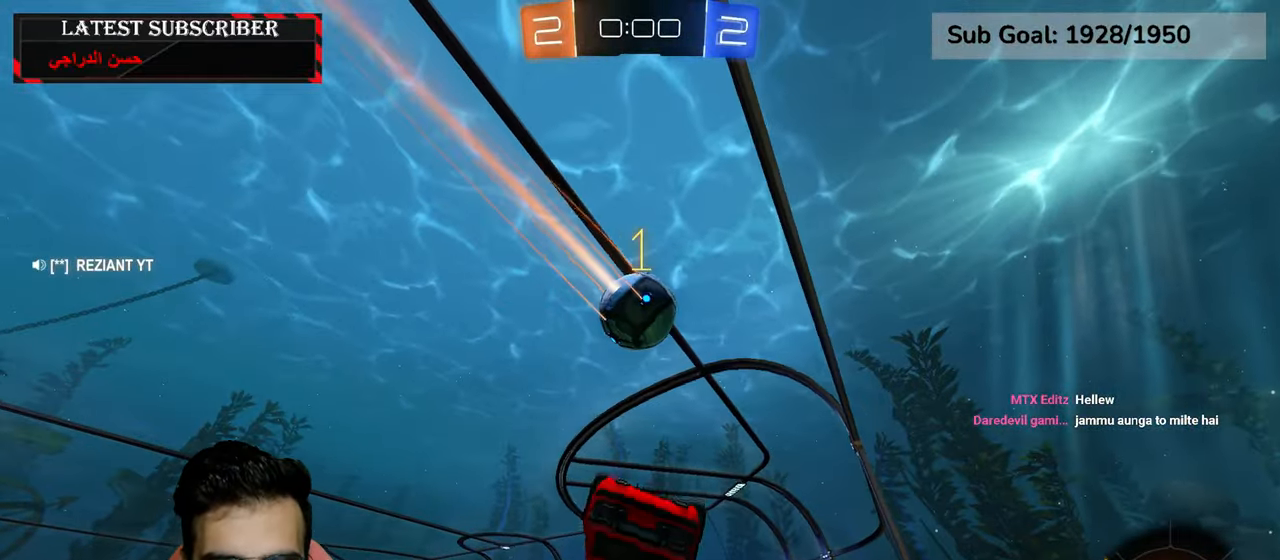
{"buttons": ["R1"], "left_stick": "center", "right_stick": "center", "events": [[117, "L2", "up"]]}
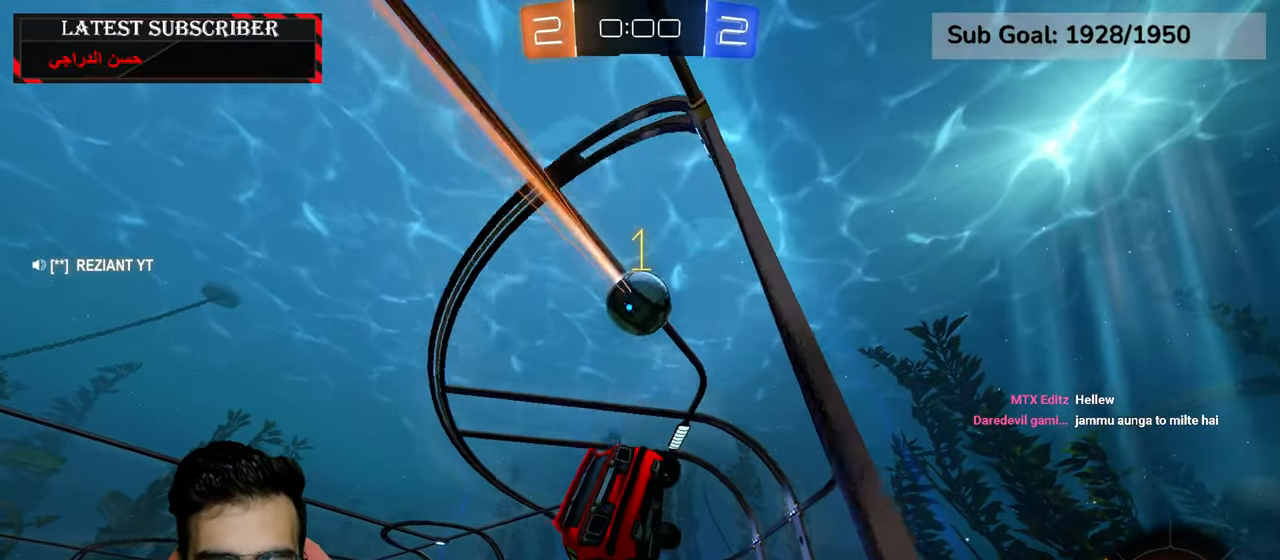
{"buttons": ["R1"], "left_stick": "center", "right_stick": "center", "events": []}
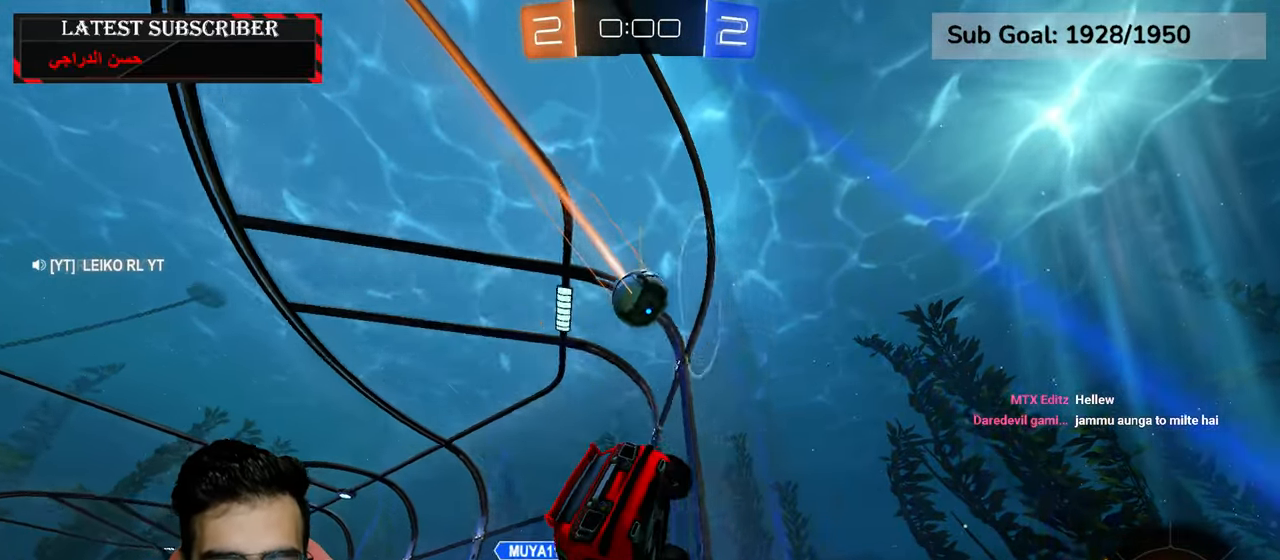
{"buttons": ["R1", "R2"], "left_stick": "left", "right_stick": "center", "events": [[167, "left_stick", "left"], [350, "left_stick", "center"], [434, "R2", "down"], [467, "left_stick", "left"]]}
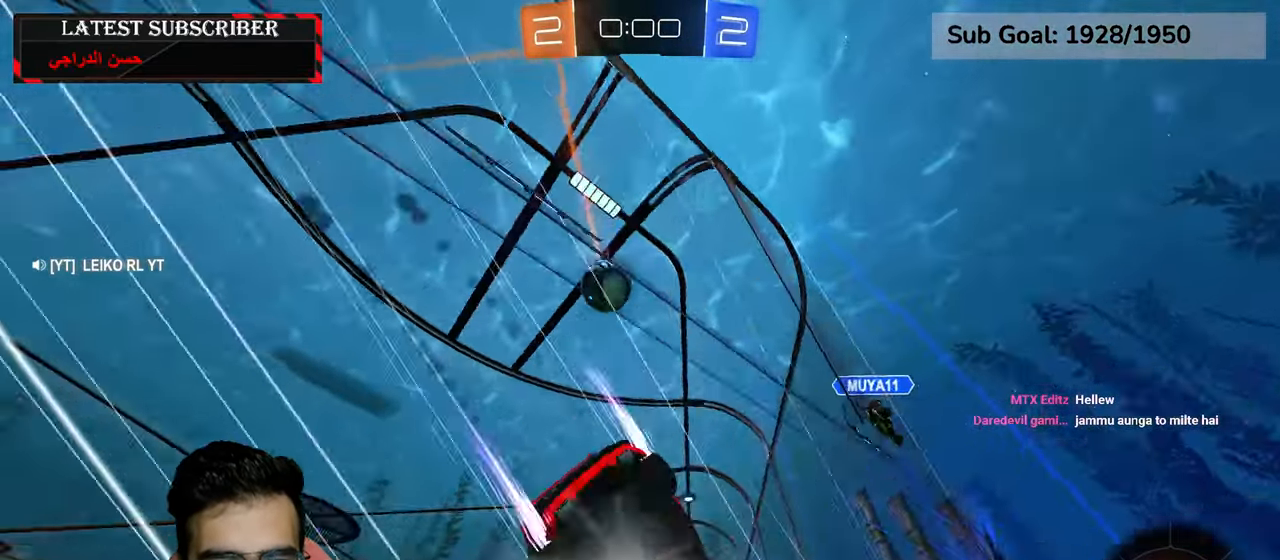
{"buttons": [], "left_stick": "center", "right_stick": "center", "events": [[150, "R2", "up"], [200, "left_stick", "center"], [284, "R1", "up"]]}
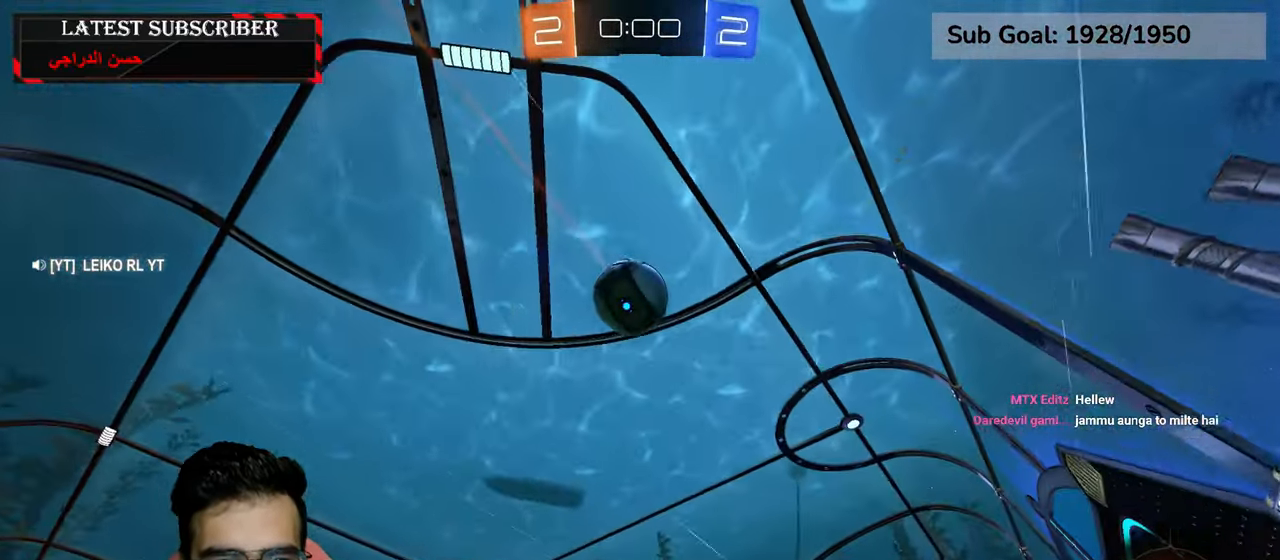
{"buttons": [], "left_stick": "center", "right_stick": "center", "events": [[134, "L1", "down"], [134, "left_stick", "left"], [200, "left_stick", "center"], [267, "A", "down"], [267, "L1", "up"], [267, "left_stick", "down"], [384, "A", "up"], [484, "left_stick", "center"]]}
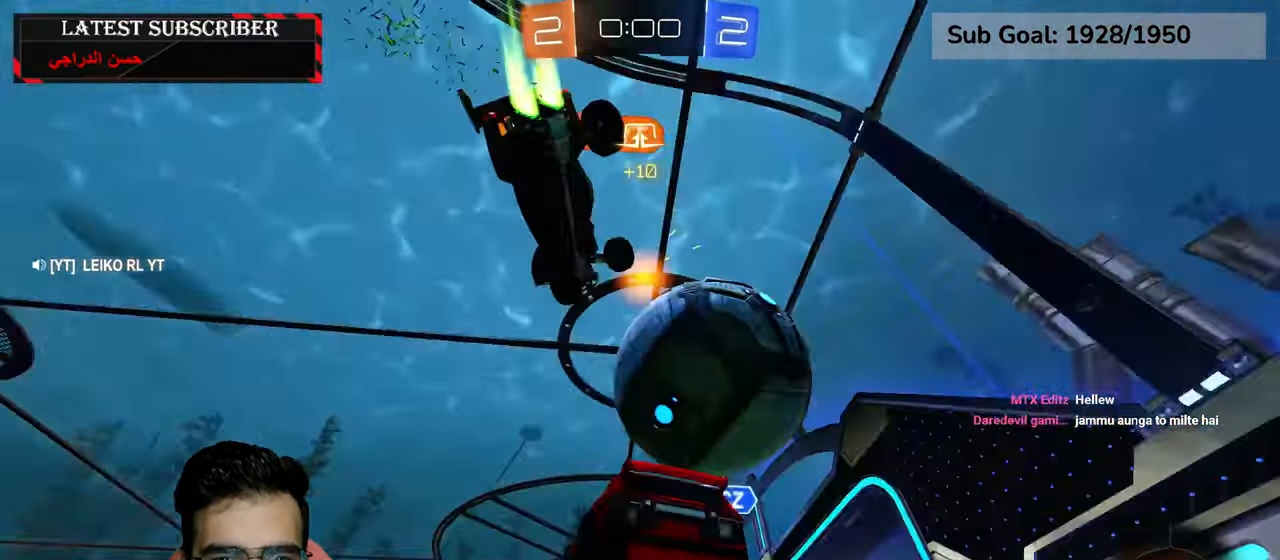
{"buttons": [], "left_stick": "center", "right_stick": "center", "events": [[67, "A", "down"], [134, "A", "up"]]}
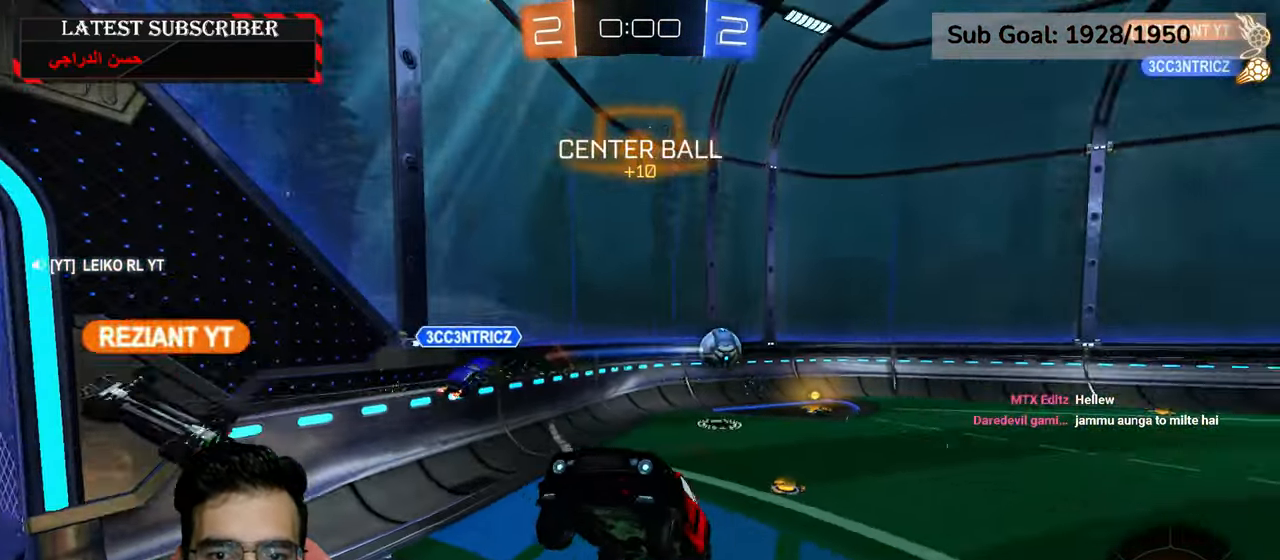
{"buttons": ["R1"], "left_stick": "up", "right_stick": "center", "events": [[317, "R1", "down"], [450, "left_stick", "up"]]}
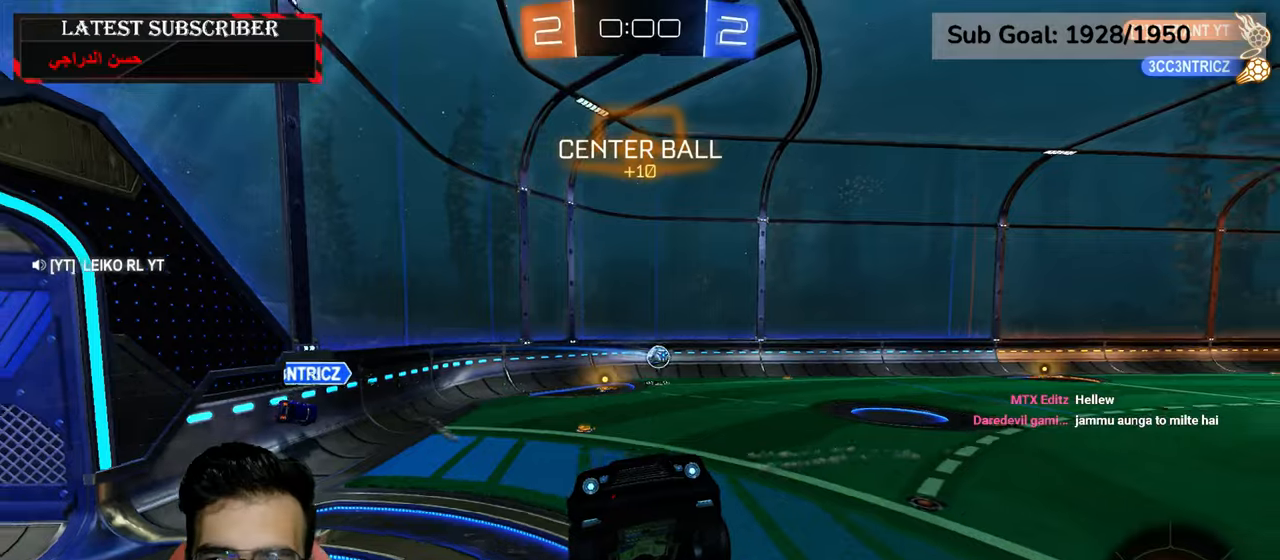
{"buttons": ["R1"], "left_stick": "center", "right_stick": "center", "events": [[50, "left_stick", "center"]]}
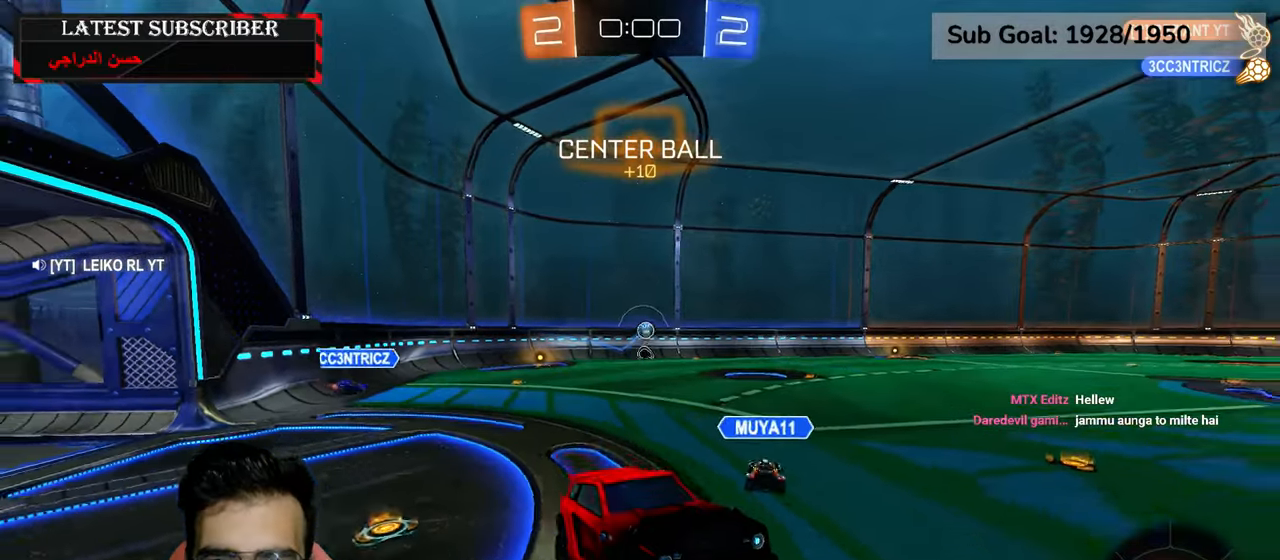
{"buttons": ["R1"], "left_stick": "left", "right_stick": "center", "events": [[300, "left_stick", "left"]]}
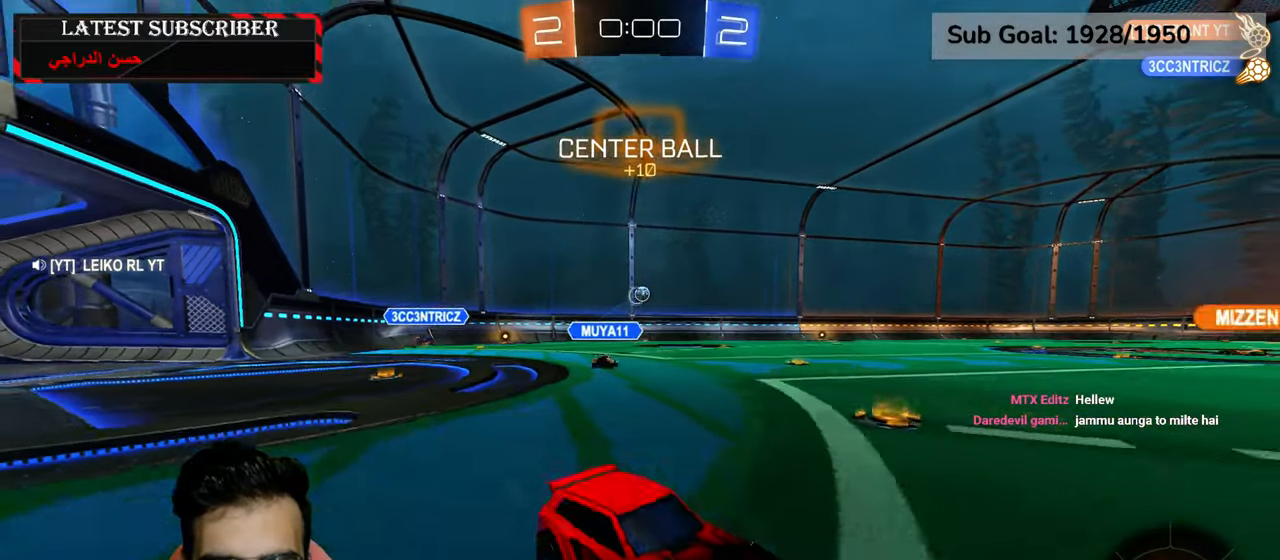
{"buttons": ["R1", "R2"], "left_stick": "left", "right_stick": "center", "events": [[300, "R2", "down"]]}